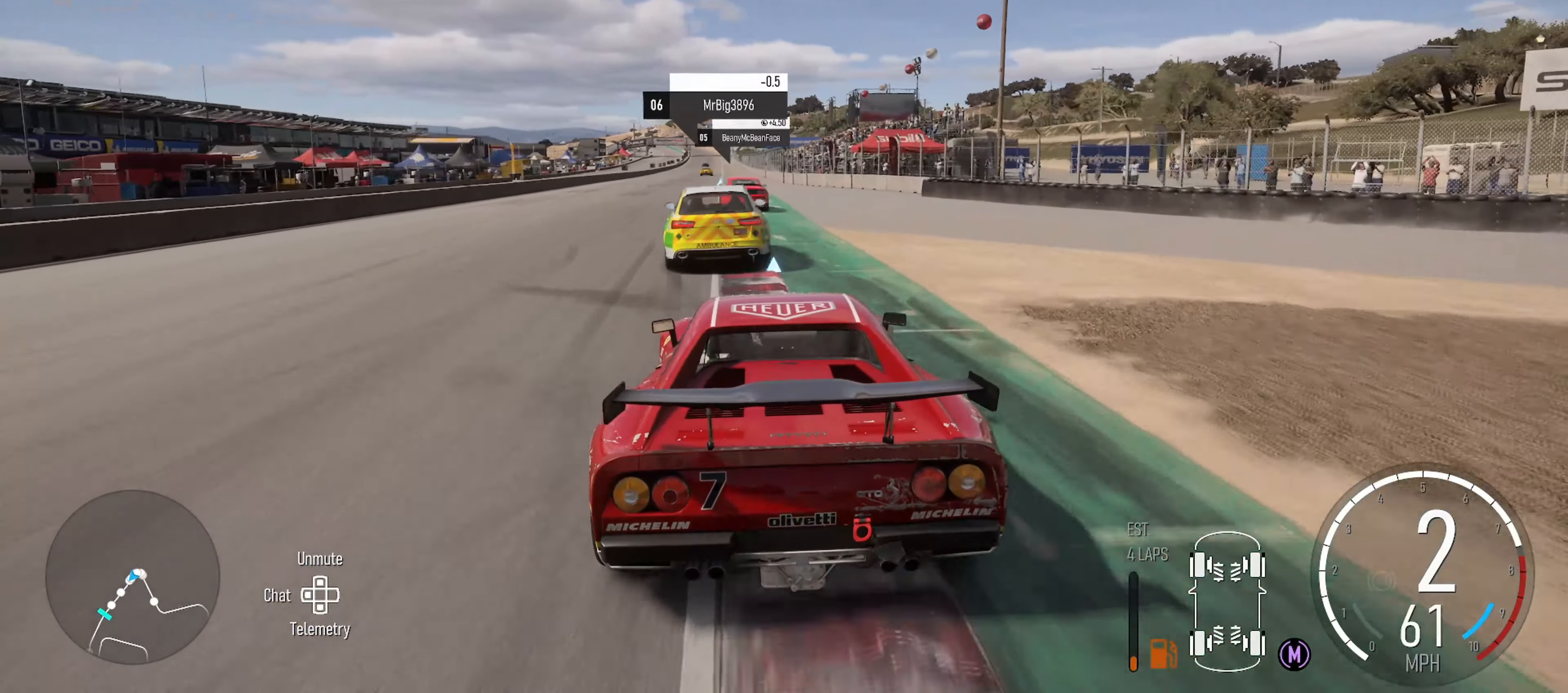
Gameplay with a controller (Xbox layout); each line is a JSON object with the inputs held at the frame after it. "events" lists button and stick changes between this image and that frame as [ms after this image, input, new state], when the widget could be followed in between.
{"buttons": ["R2"], "left_stick": "center", "right_stick": "center", "events": [[183, "left_stick", "center"], [233, "left_stick", "left"], [317, "X", "down"], [417, "left_stick", "center"], [433, "X", "up"]]}
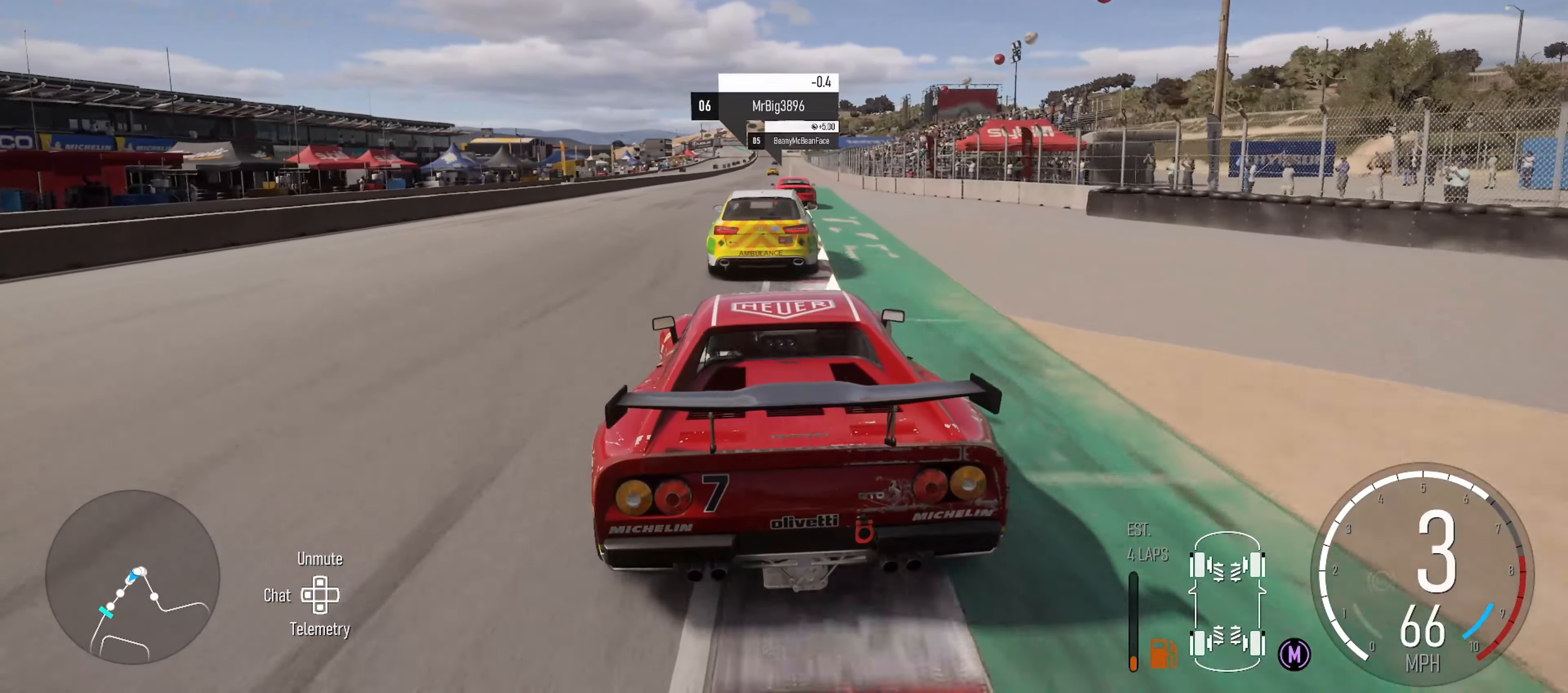
{"buttons": ["R2"], "left_stick": "left", "right_stick": "center", "events": [[500, "left_stick", "left"]]}
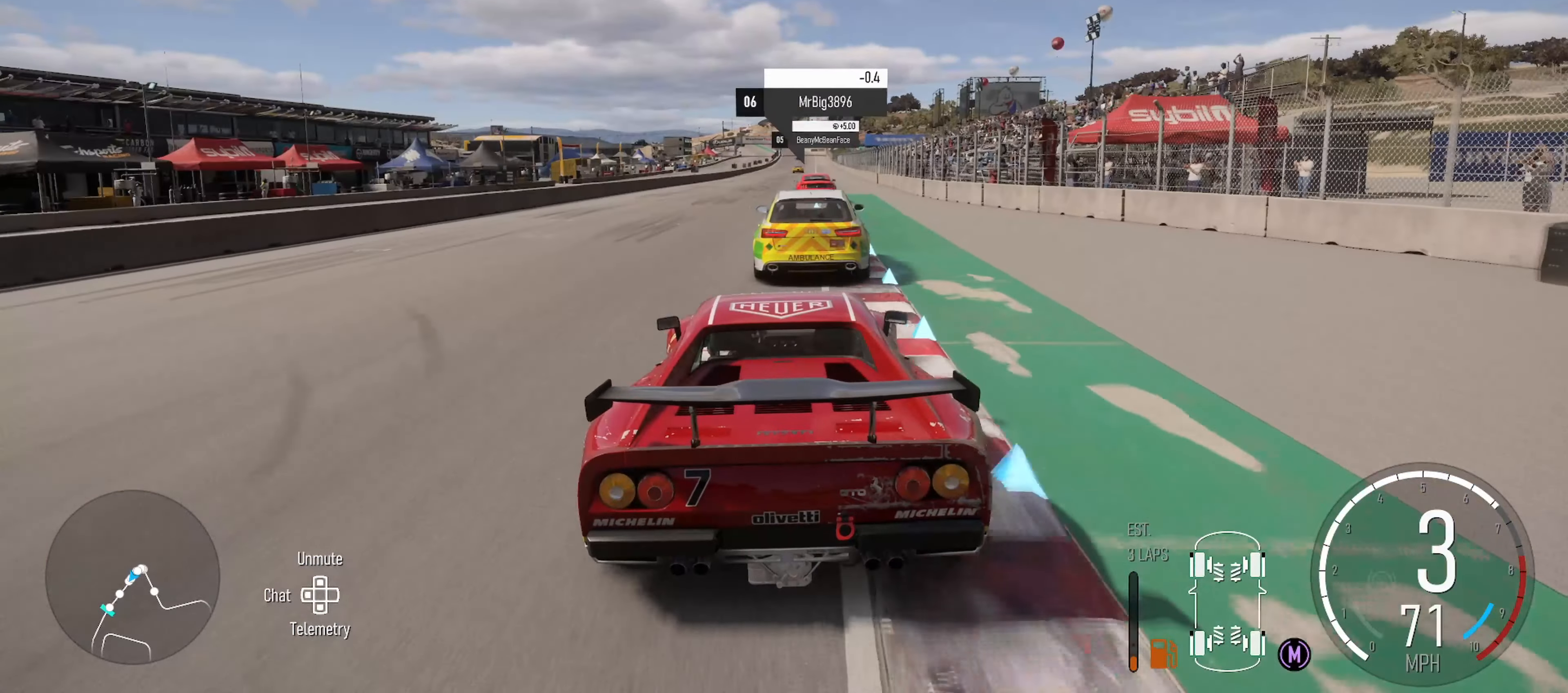
{"buttons": ["R2"], "left_stick": "center", "right_stick": "center", "events": [[133, "left_stick", "center"], [283, "left_stick", "right"], [483, "left_stick", "center"]]}
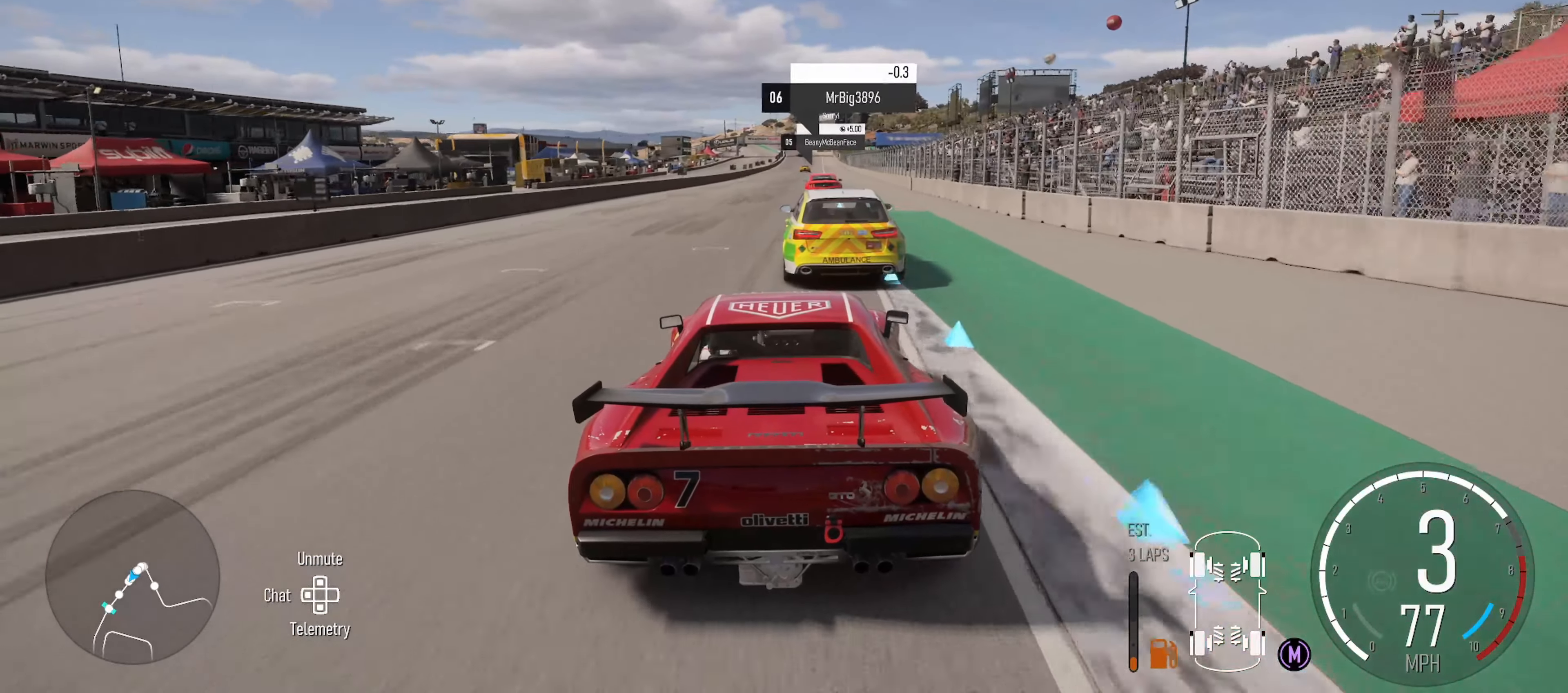
{"buttons": ["R2"], "left_stick": "center", "right_stick": "center", "events": [[167, "left_stick", "left"], [300, "left_stick", "center"]]}
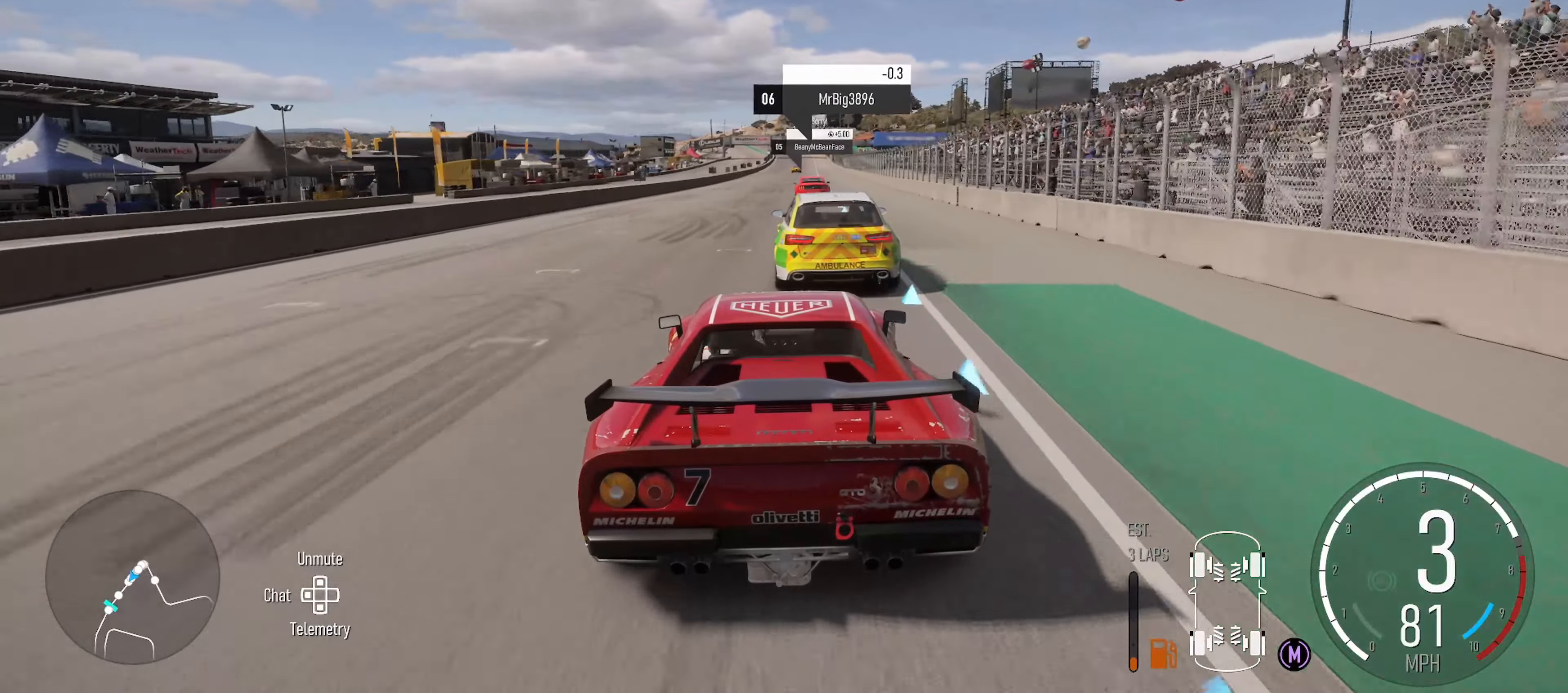
{"buttons": ["R2"], "left_stick": "center", "right_stick": "center", "events": [[100, "left_stick", "right"], [284, "left_stick", "center"]]}
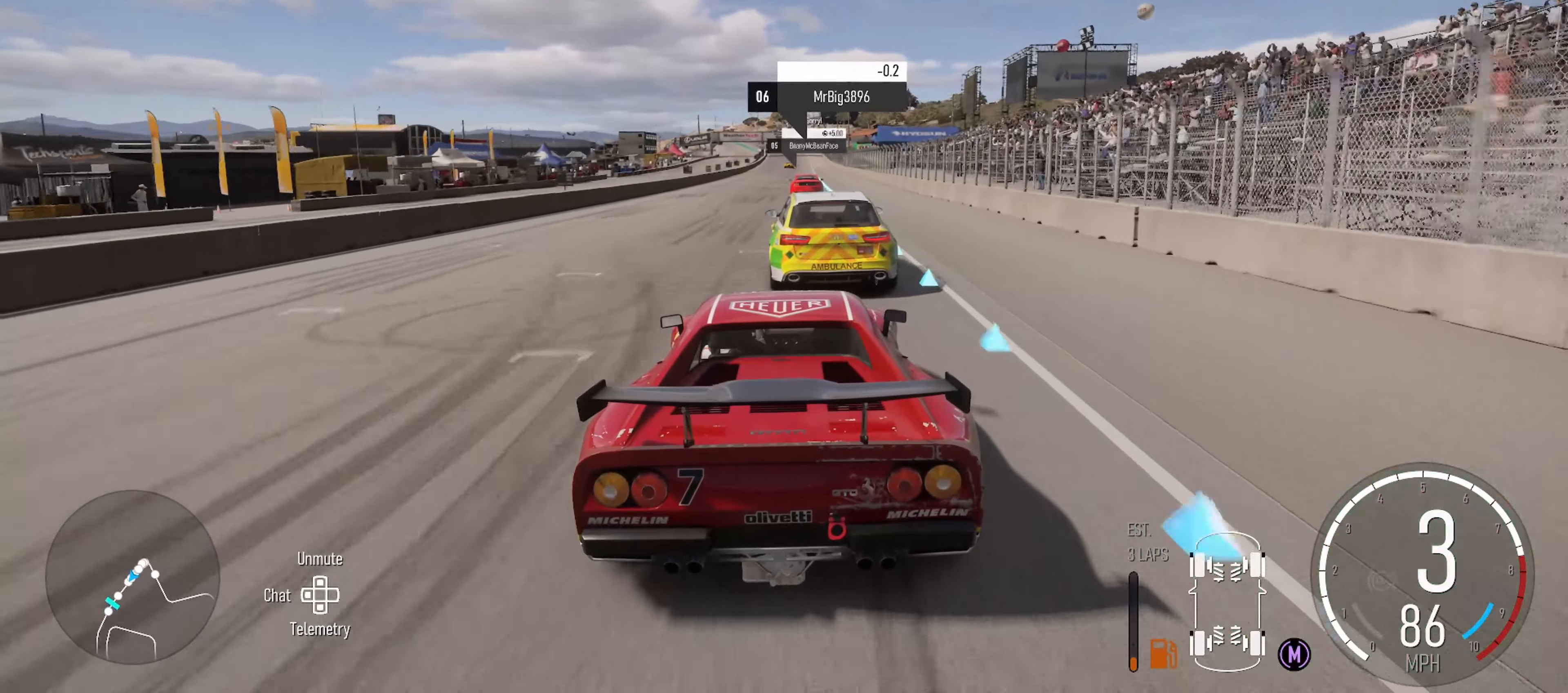
{"buttons": ["R2"], "left_stick": "center", "right_stick": "center", "events": []}
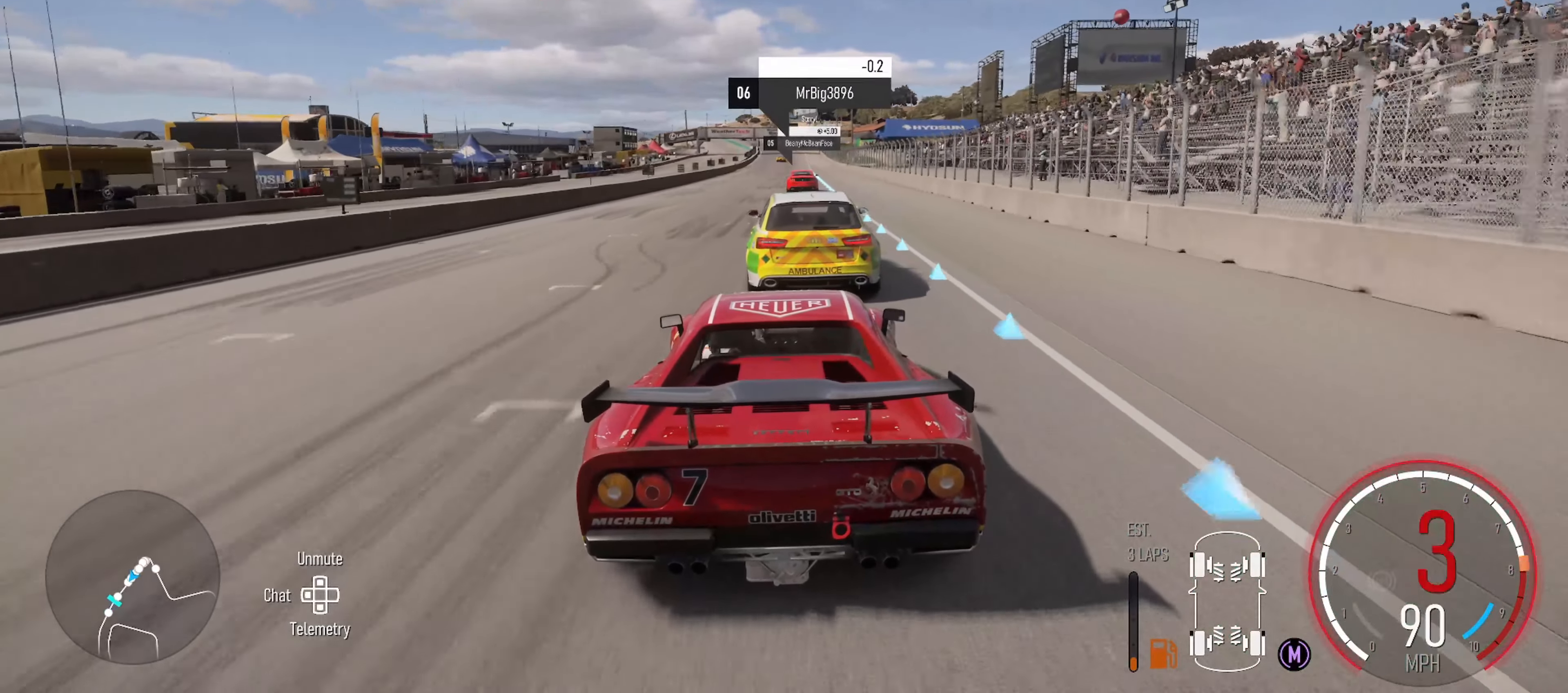
{"buttons": ["R2"], "left_stick": "center", "right_stick": "center", "events": []}
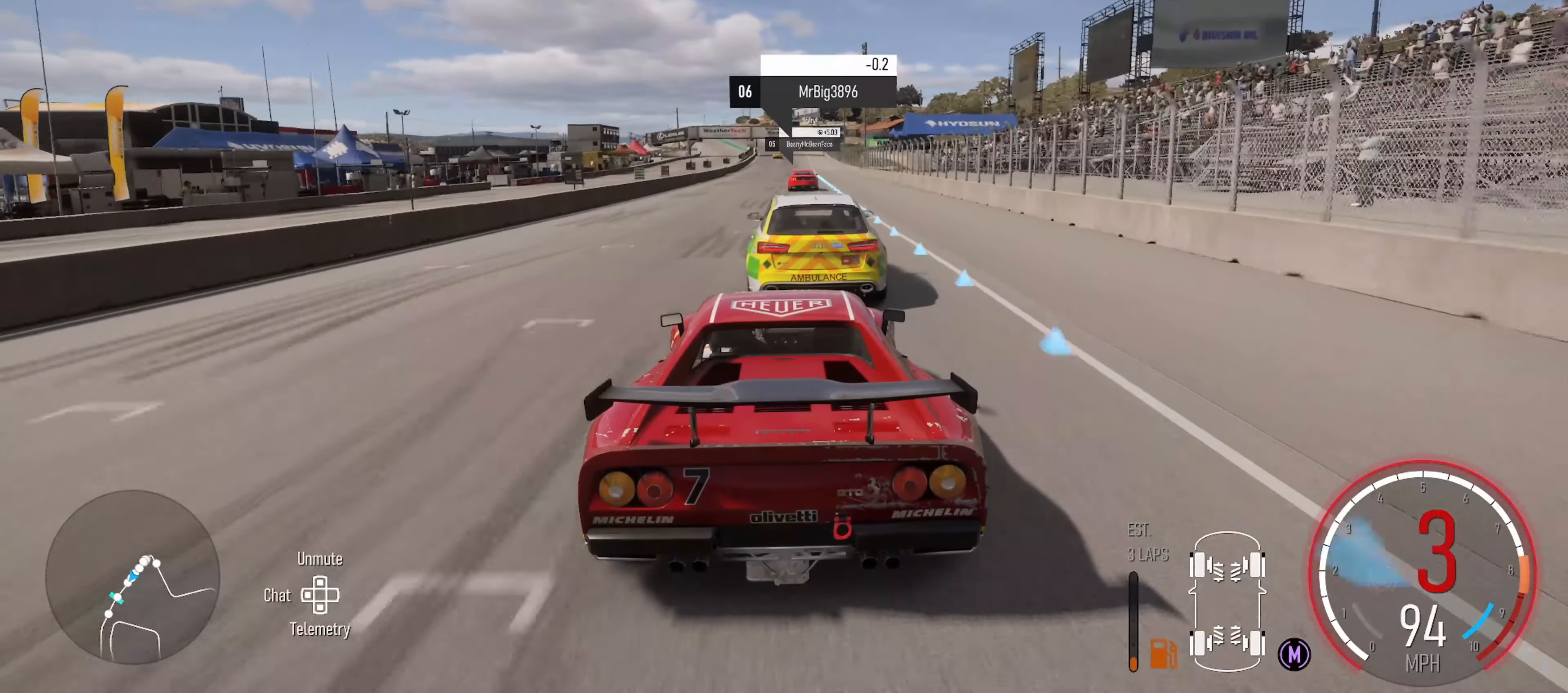
{"buttons": ["R2"], "left_stick": "left", "right_stick": "center", "events": [[84, "X", "down"], [234, "X", "up"], [284, "left_stick", "left"]]}
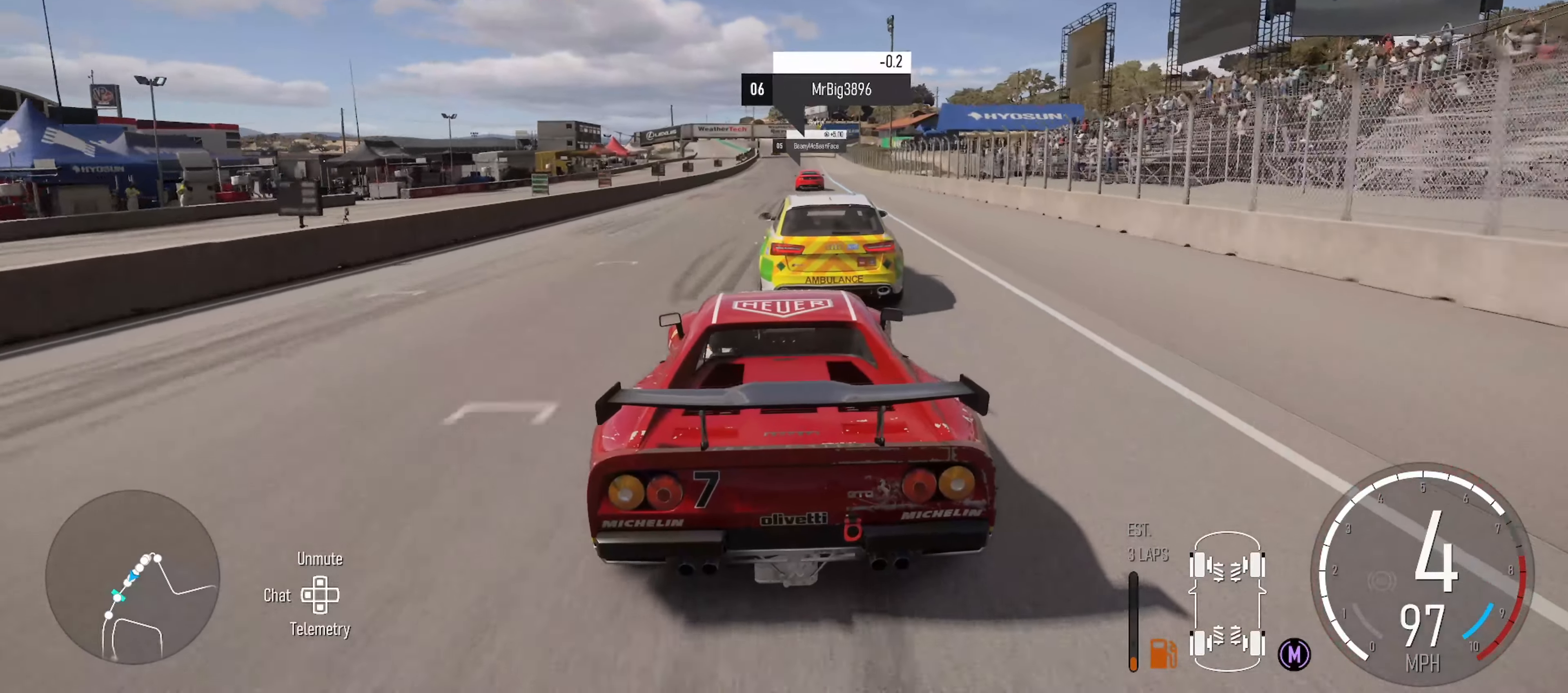
{"buttons": ["R2"], "left_stick": "right", "right_stick": "center", "events": [[50, "left_stick", "center"], [350, "left_stick", "right"]]}
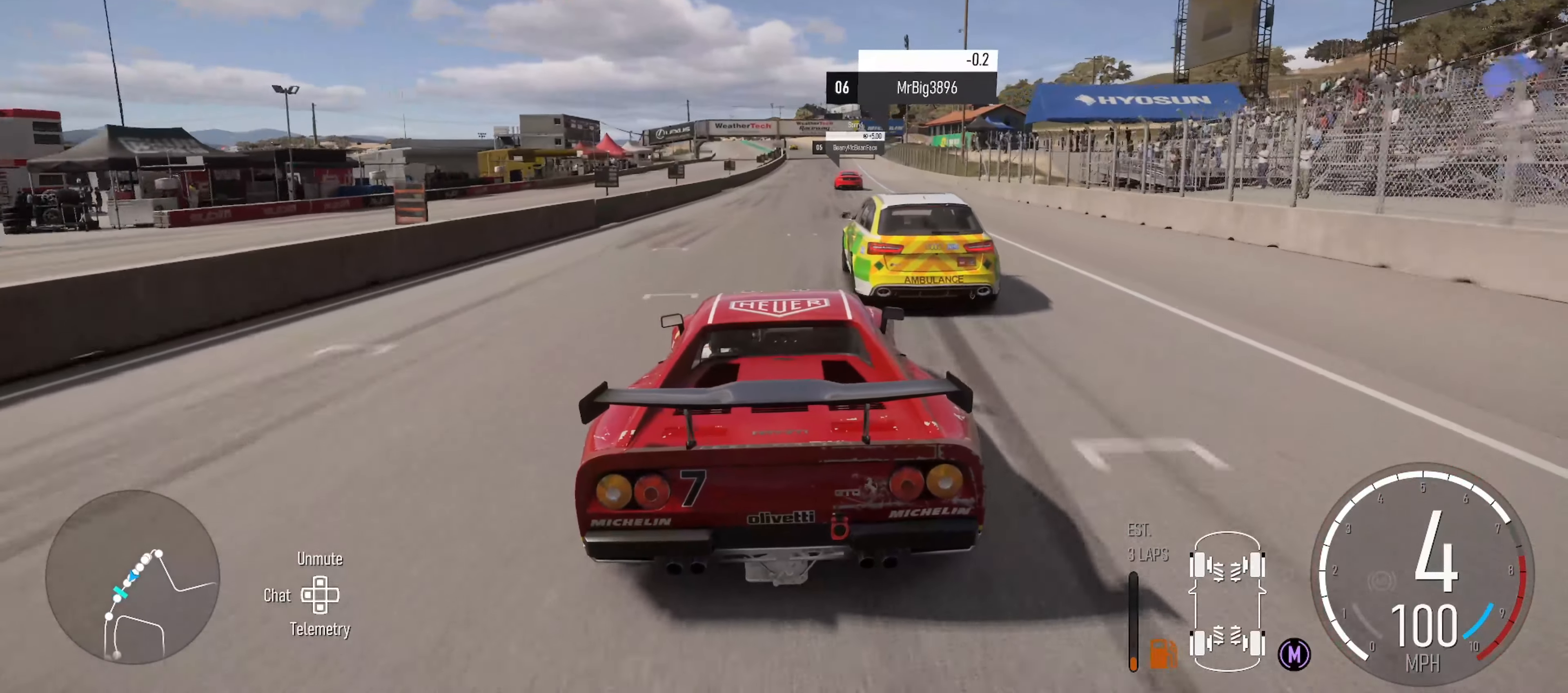
{"buttons": ["R2"], "left_stick": "right", "right_stick": "center", "events": [[184, "left_stick", "center"], [350, "left_stick", "right"]]}
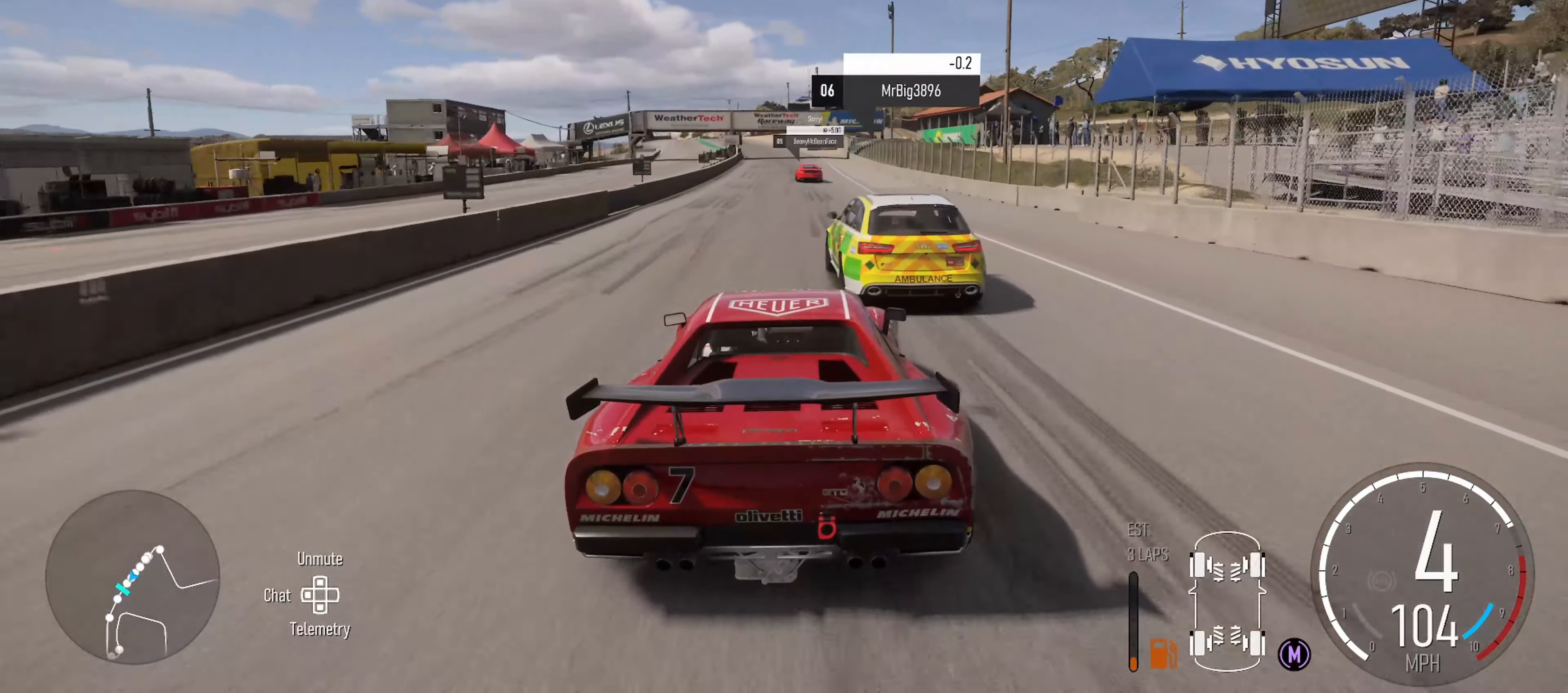
{"buttons": ["R2"], "left_stick": "center", "right_stick": "center", "events": [[17, "left_stick", "center"]]}
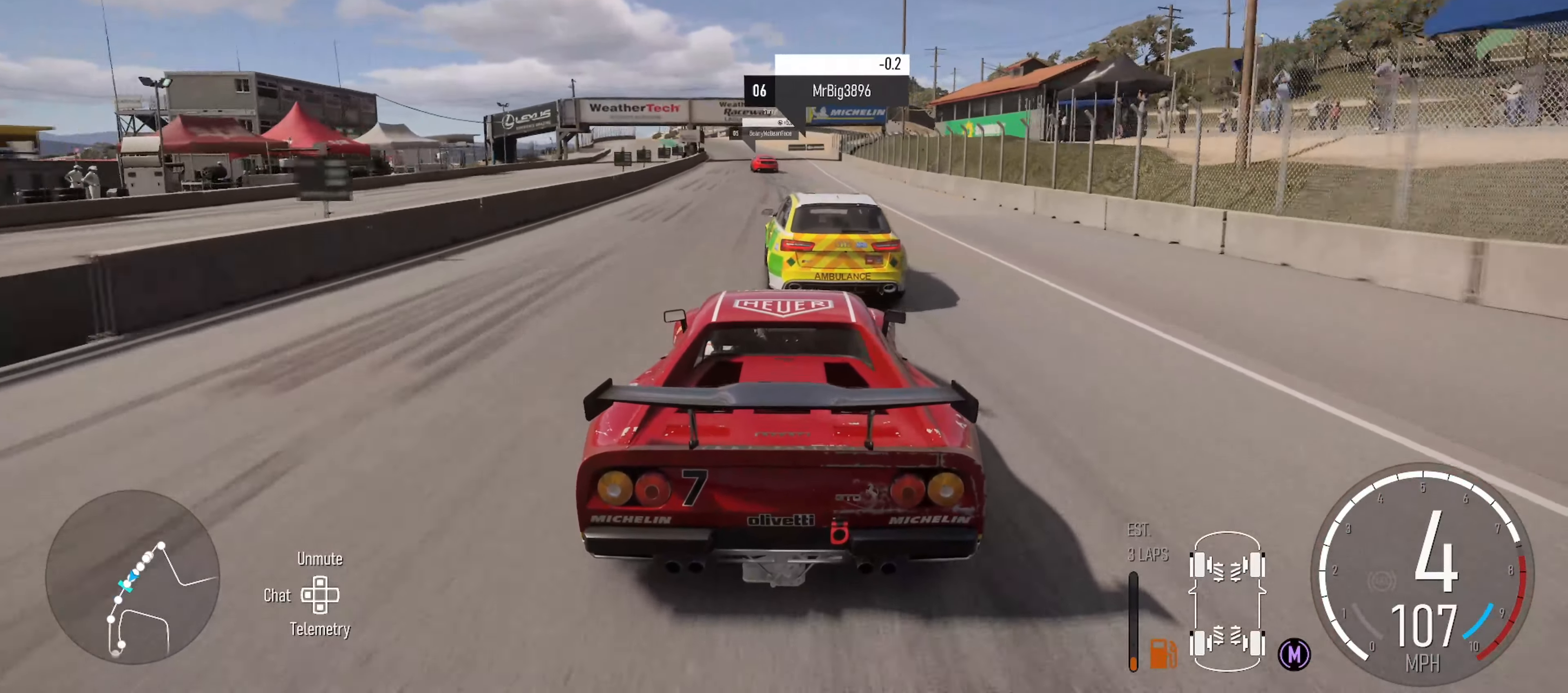
{"buttons": ["R2"], "left_stick": "center", "right_stick": "center", "events": [[17, "left_stick", "left"], [217, "left_stick", "center"]]}
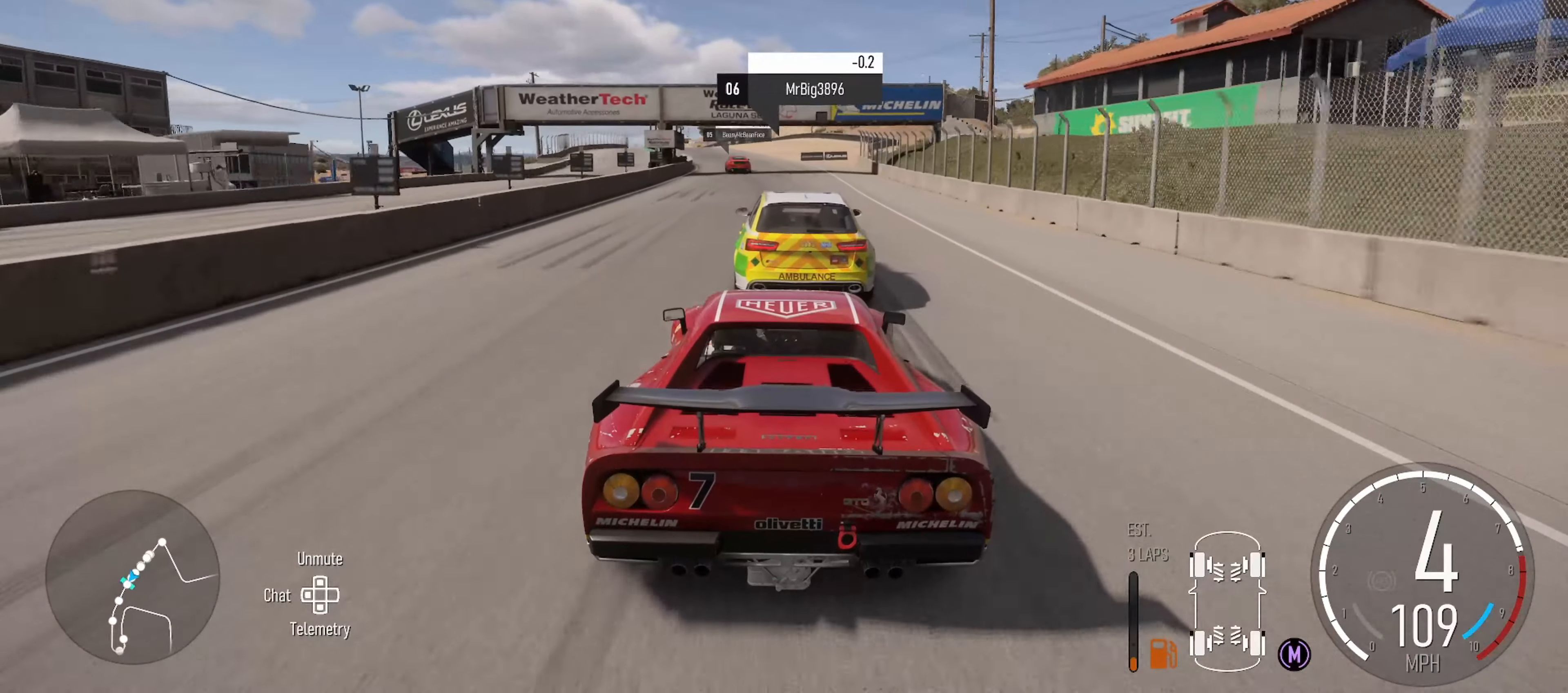
{"buttons": ["R2"], "left_stick": "center", "right_stick": "center", "events": [[100, "left_stick", "left"], [350, "left_stick", "center"]]}
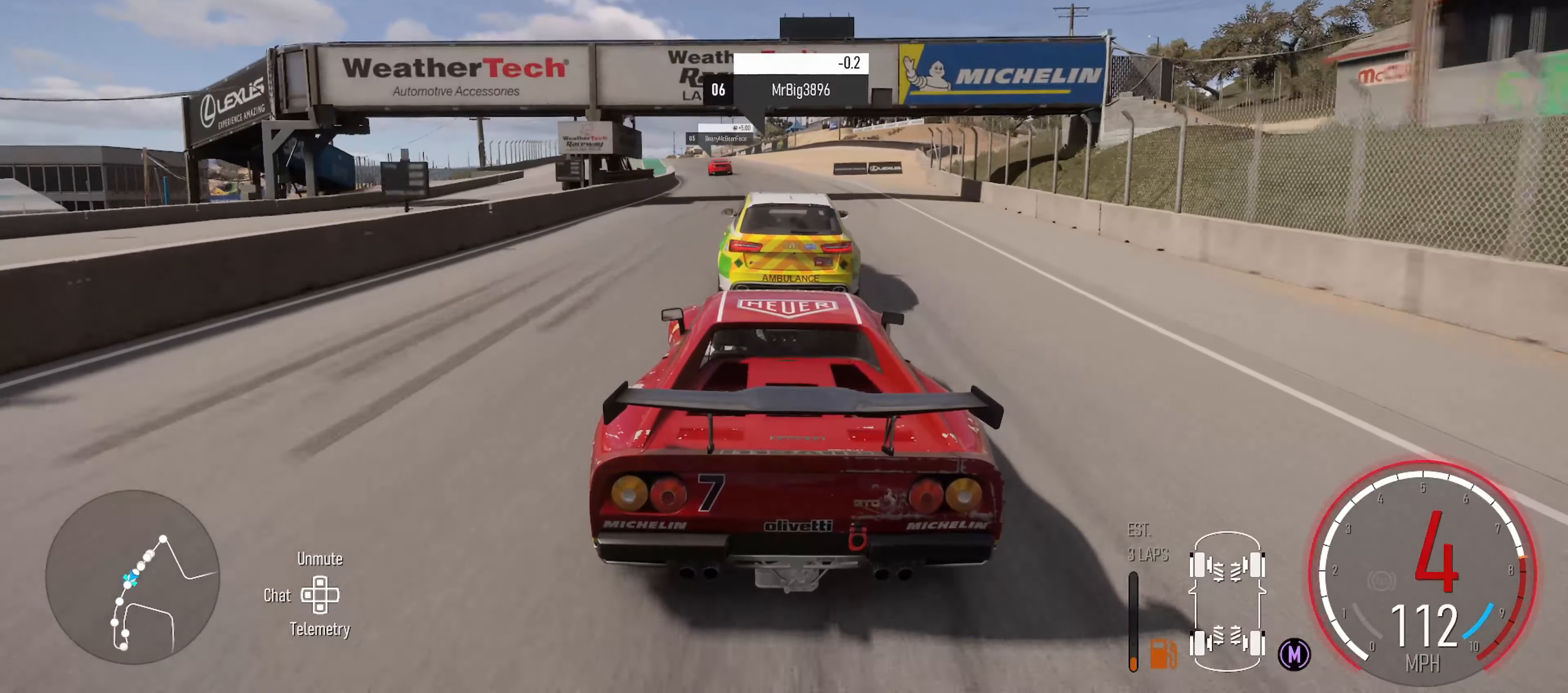
{"buttons": ["R2"], "left_stick": "center", "right_stick": "center", "events": [[200, "left_stick", "left"], [483, "left_stick", "center"]]}
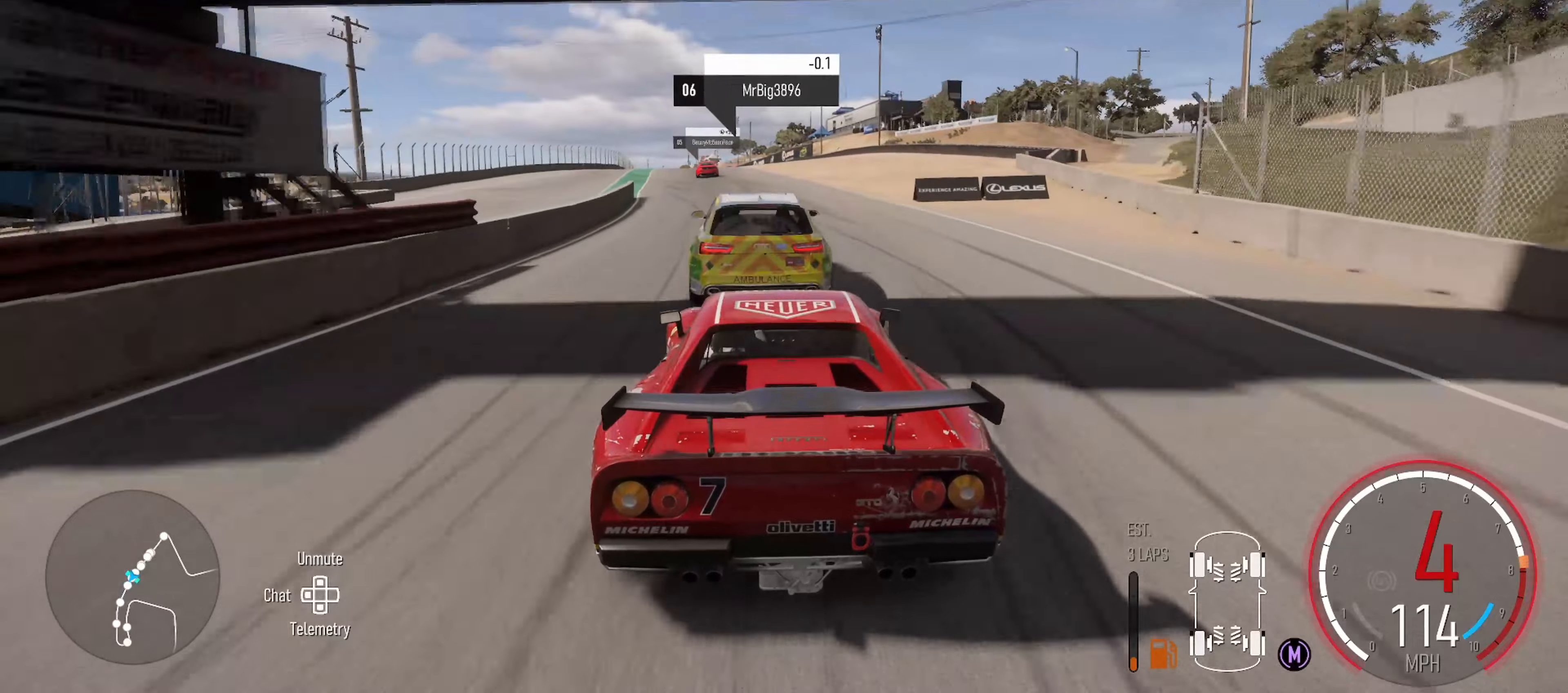
{"buttons": ["R2"], "left_stick": "left", "right_stick": "center", "events": [[83, "left_stick", "left"], [383, "left_stick", "center"], [483, "left_stick", "left"]]}
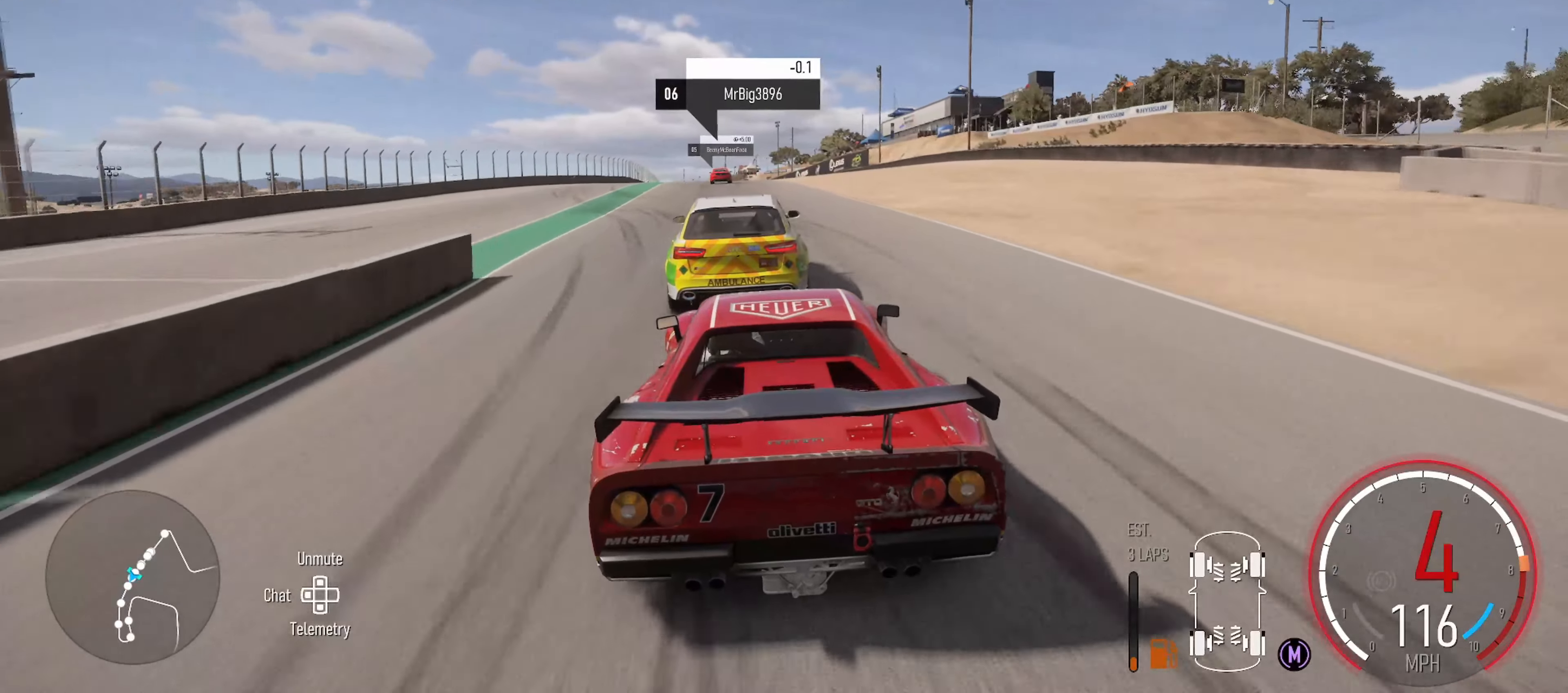
{"buttons": ["R2"], "left_stick": "center", "right_stick": "center", "events": [[116, "left_stick", "center"], [233, "left_stick", "left"], [433, "left_stick", "center"]]}
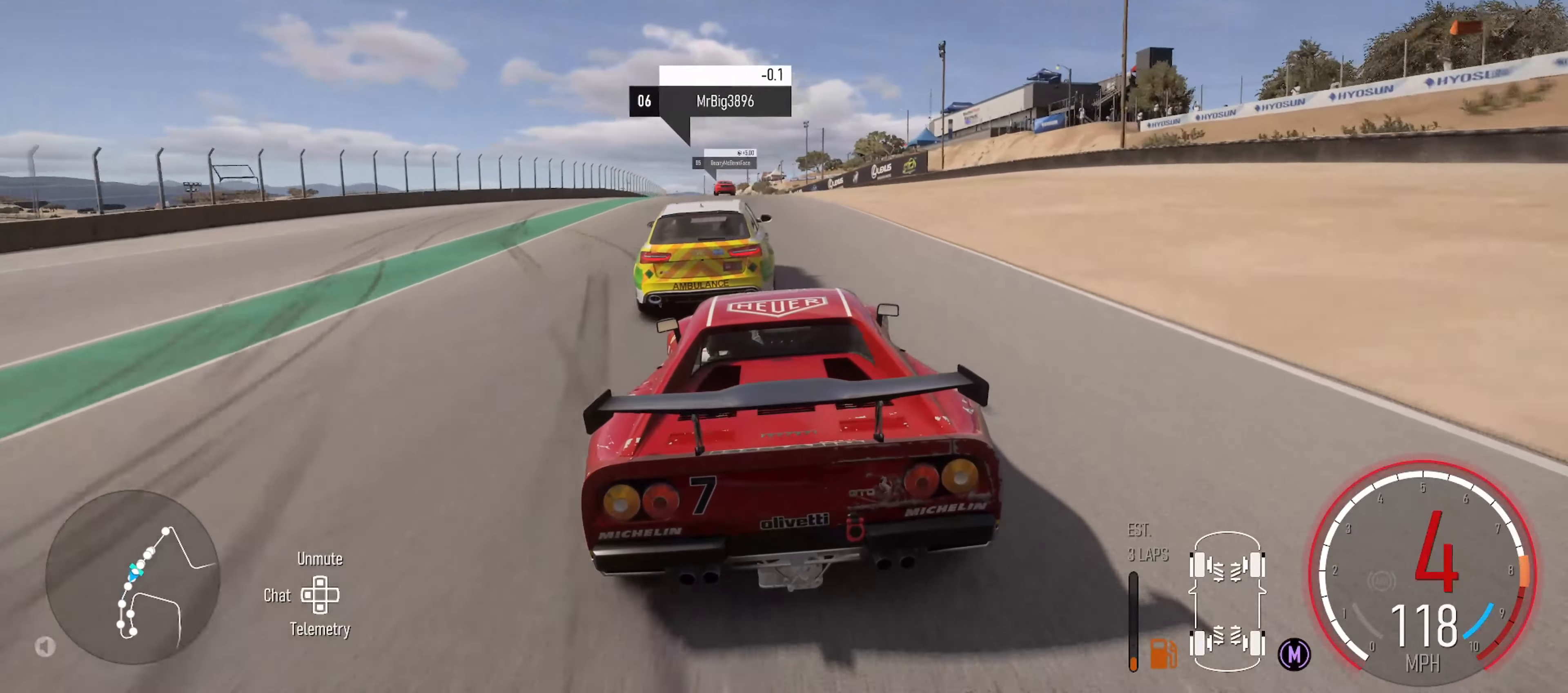
{"buttons": ["R2"], "left_stick": "center", "right_stick": "center", "events": [[16, "left_stick", "left"], [300, "left_stick", "center"], [366, "X", "down"], [433, "X", "up"]]}
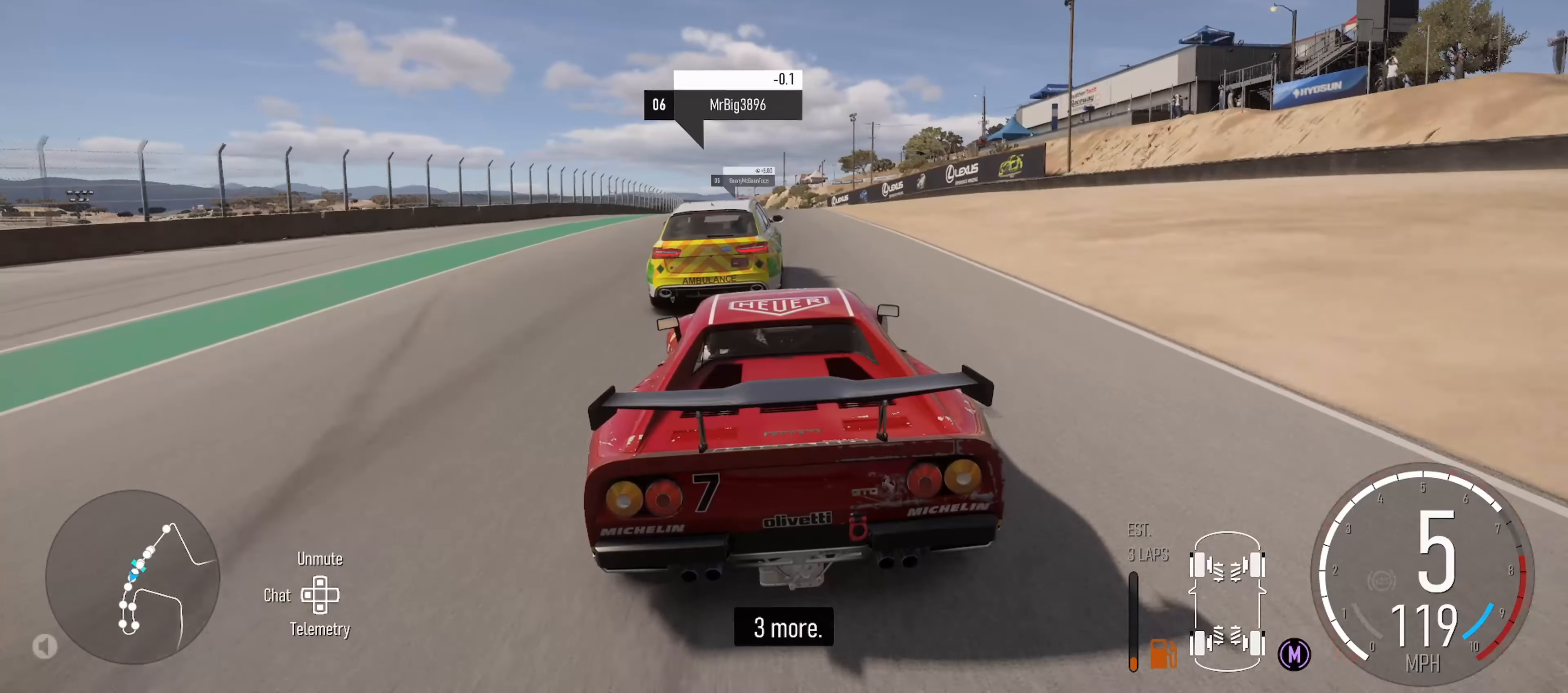
{"buttons": ["R2"], "left_stick": "left", "right_stick": "center", "events": [[100, "left_stick", "right"], [233, "left_stick", "center"], [433, "left_stick", "left"]]}
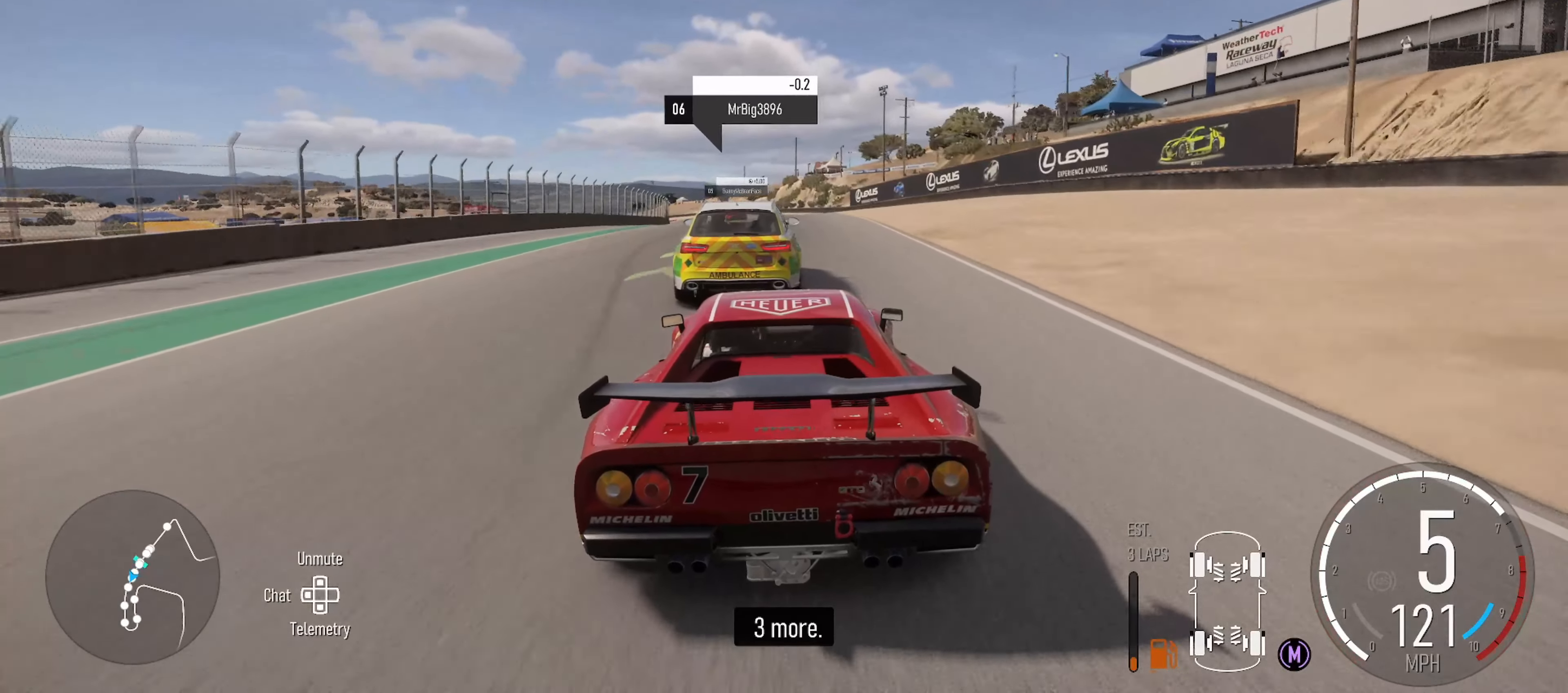
{"buttons": ["R2"], "left_stick": "center", "right_stick": "center", "events": [[83, "left_stick", "center"], [166, "left_stick", "left"], [350, "left_stick", "center"]]}
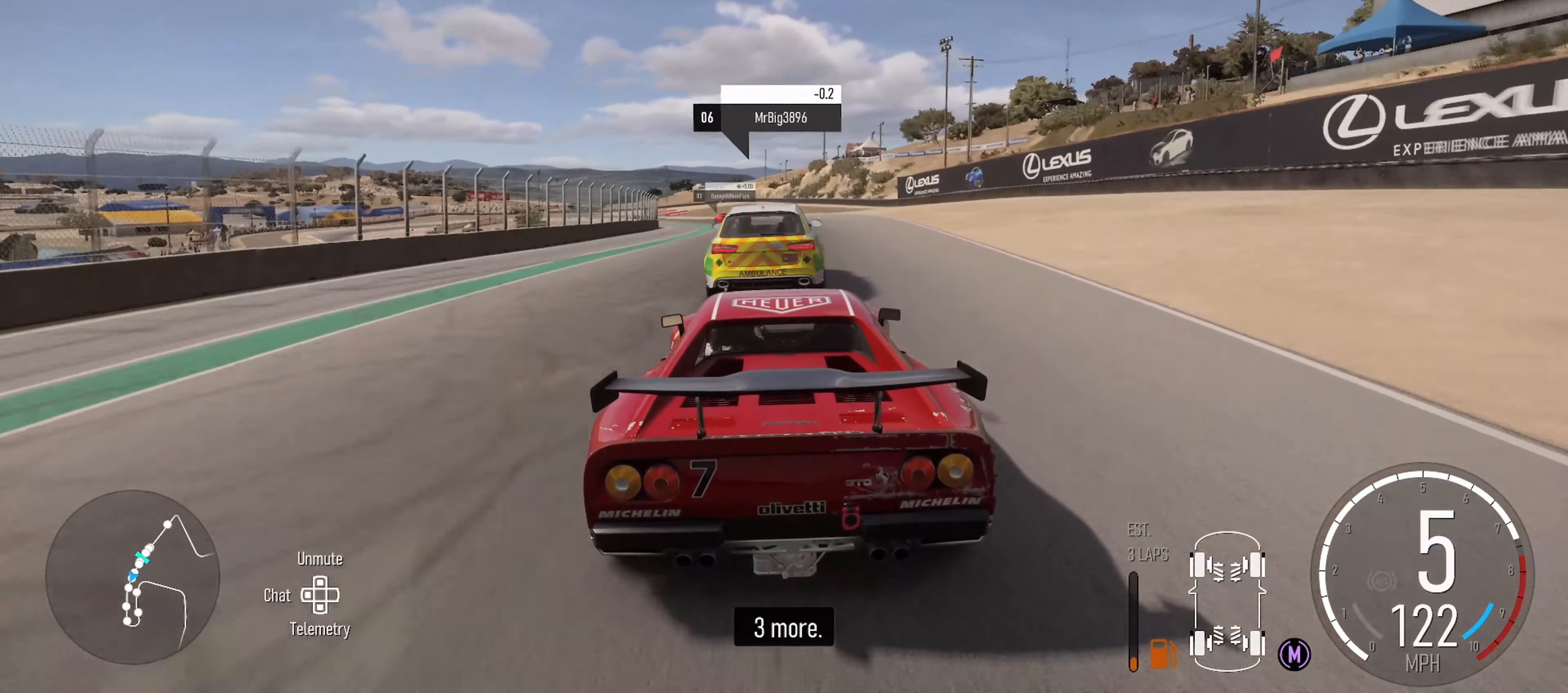
{"buttons": ["R2"], "left_stick": "left", "right_stick": "center", "events": [[66, "left_stick", "left"], [316, "left_stick", "center"], [400, "left_stick", "left"]]}
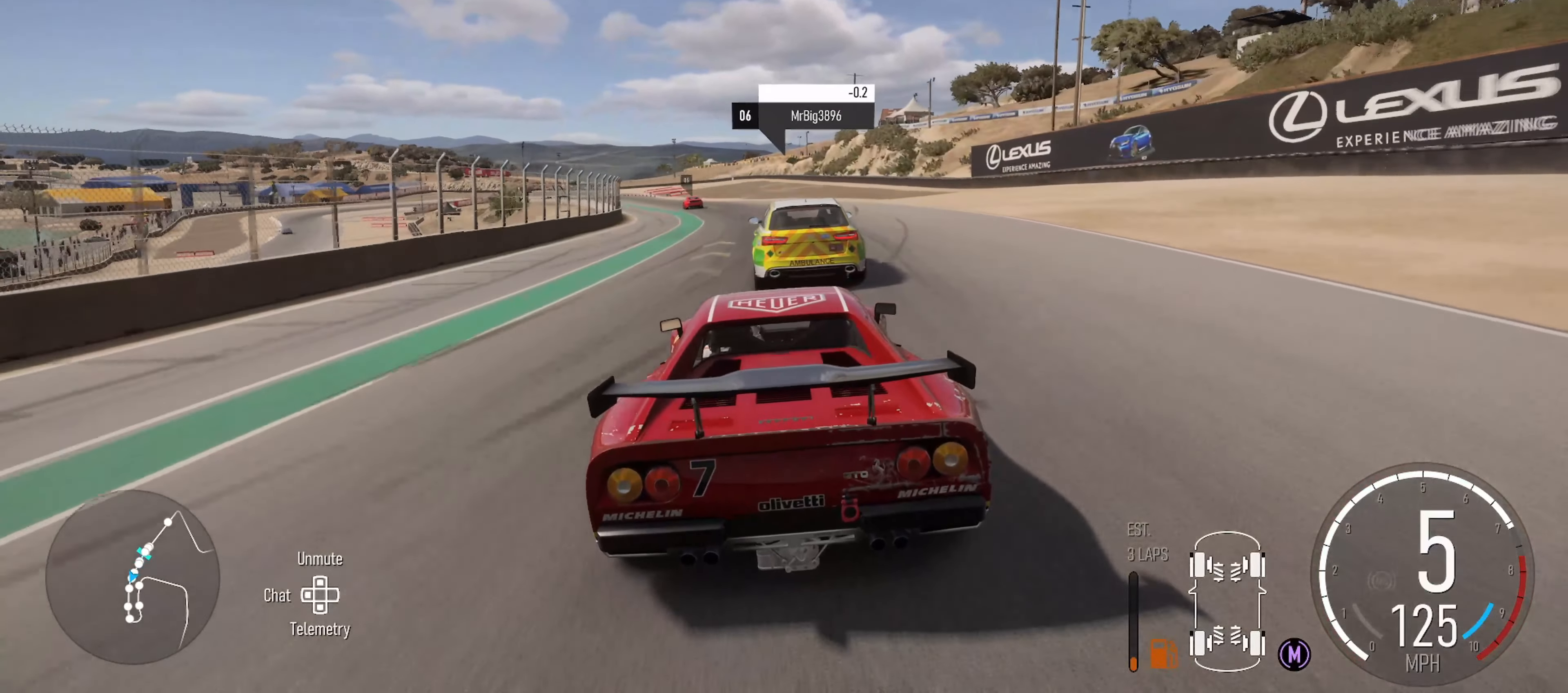
{"buttons": ["R2"], "left_stick": "left", "right_stick": "center", "events": [[250, "left_stick", "center"], [333, "left_stick", "left"]]}
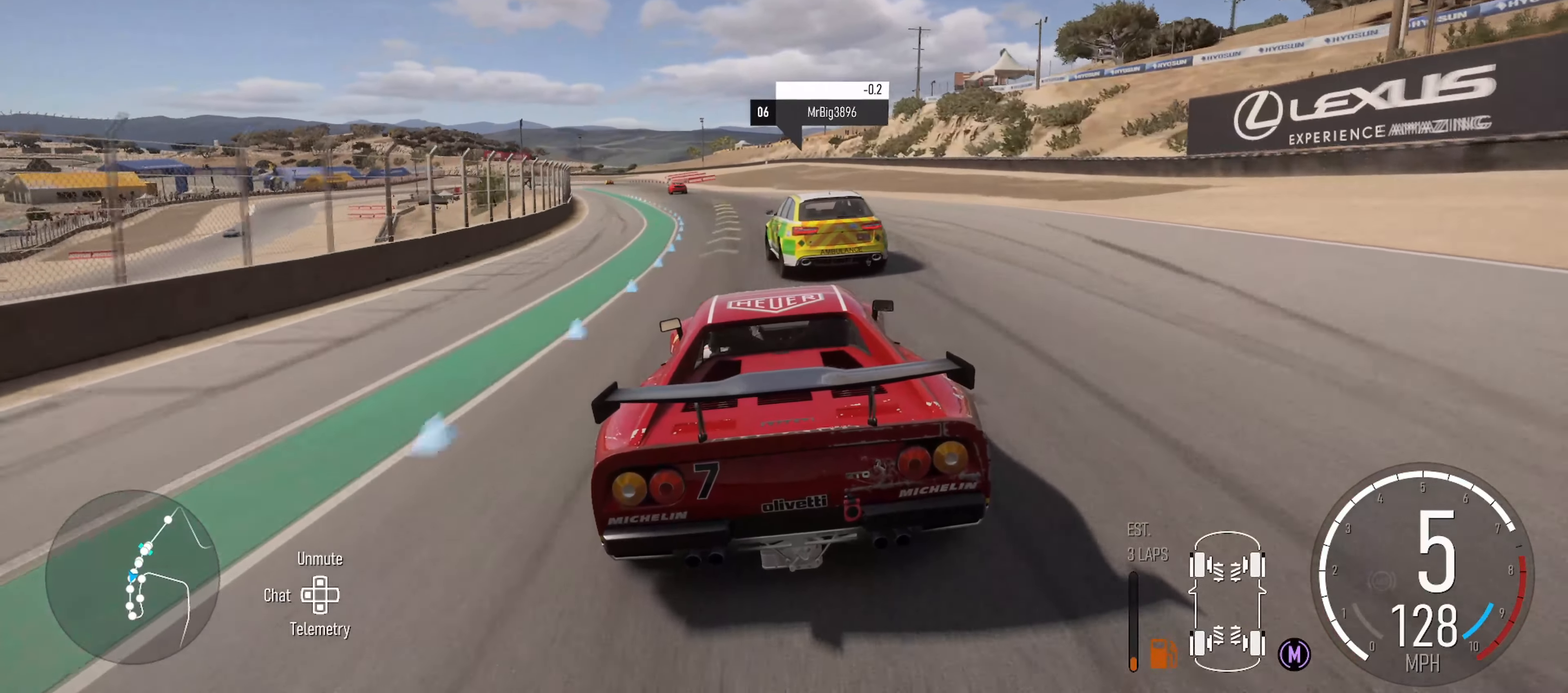
{"buttons": ["R2"], "left_stick": "left", "right_stick": "center", "events": [[333, "left_stick", "center"], [416, "left_stick", "left"]]}
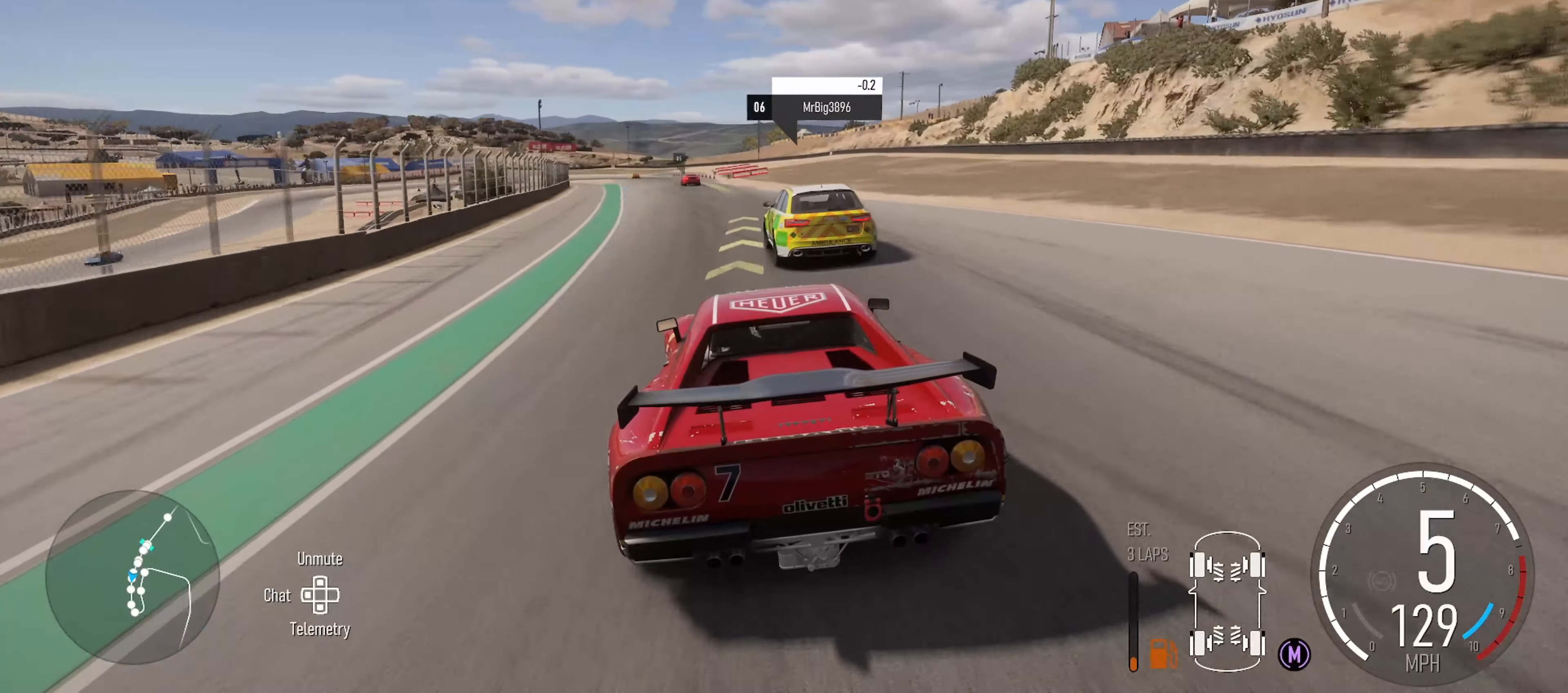
{"buttons": ["R2"], "left_stick": "left", "right_stick": "center", "events": [[116, "left_stick", "center"], [383, "left_stick", "left"]]}
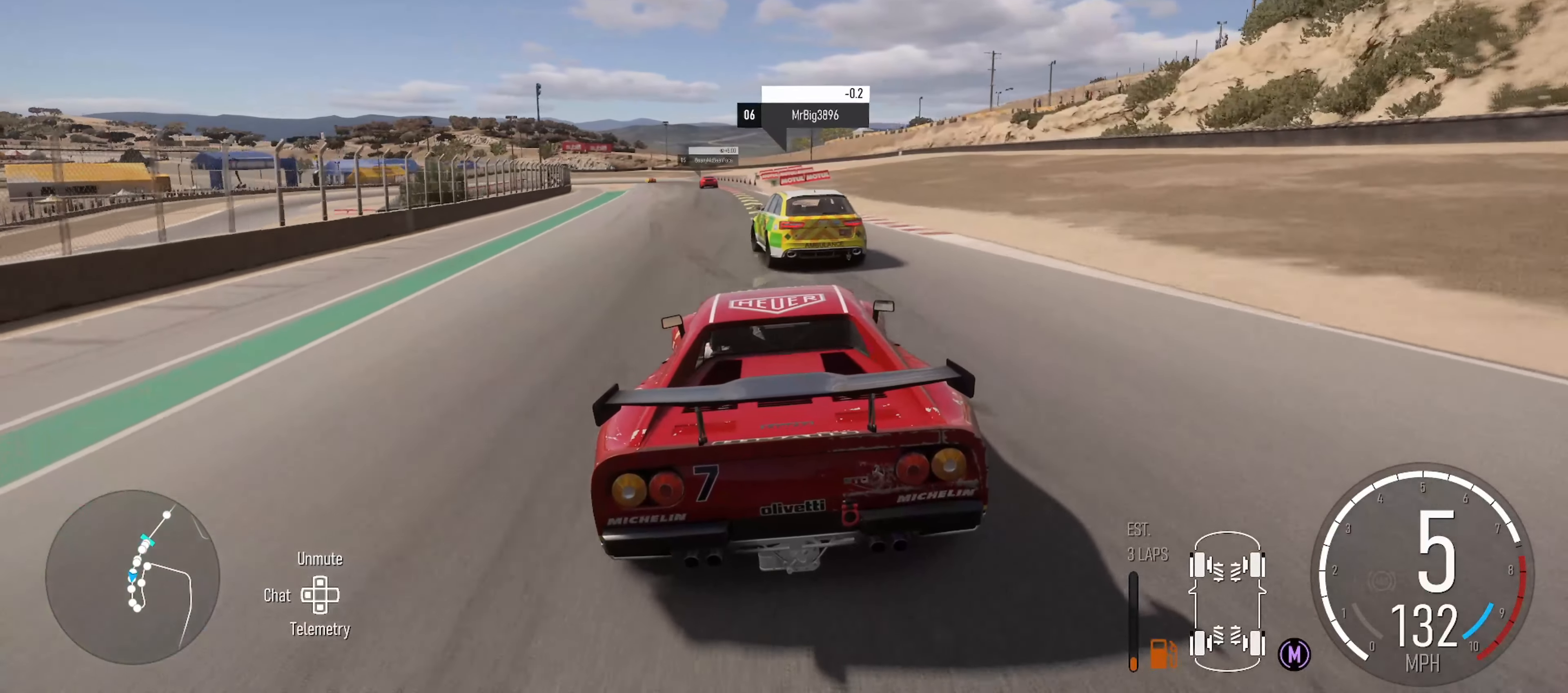
{"buttons": ["R2"], "left_stick": "left", "right_stick": "center", "events": [[200, "left_stick", "center"], [433, "left_stick", "left"]]}
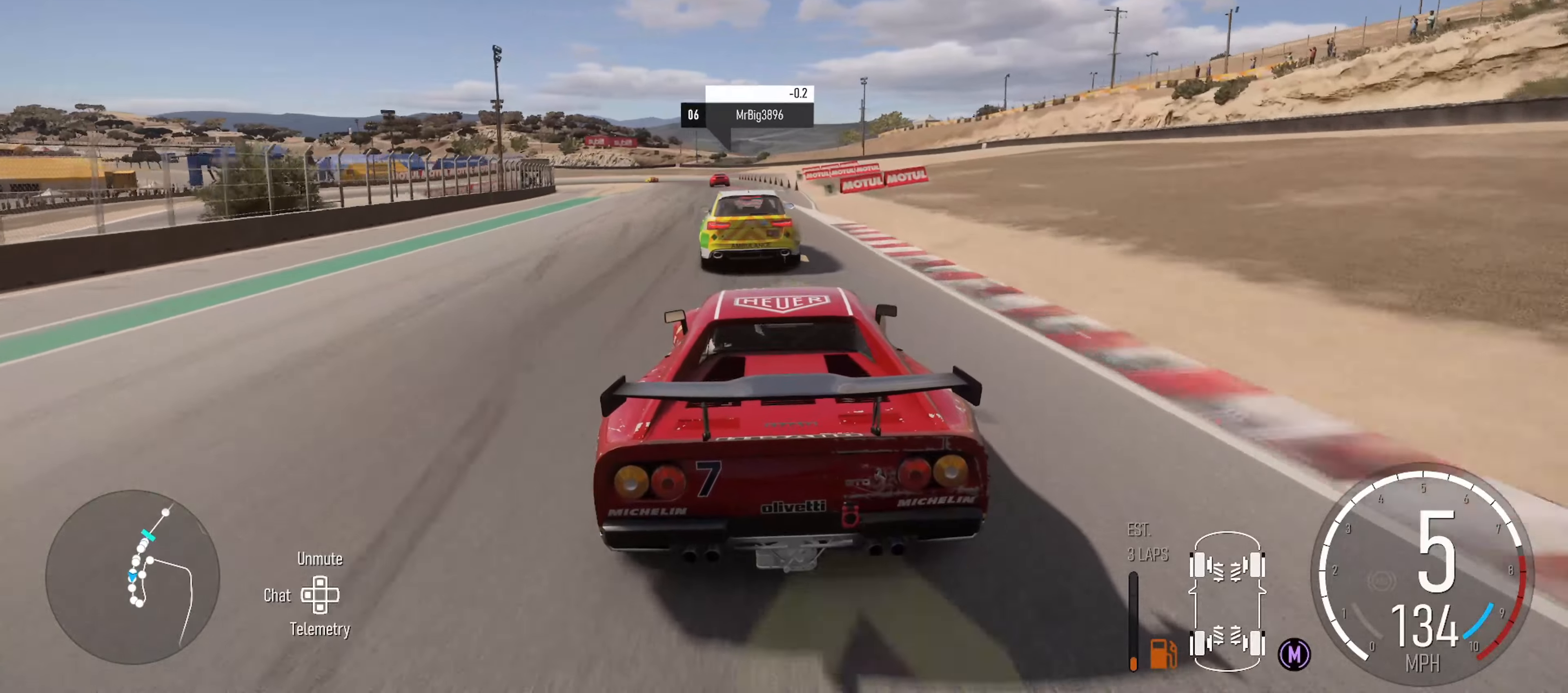
{"buttons": ["L2"], "left_stick": "center", "right_stick": "center", "events": [[50, "R2", "up"], [67, "L2", "down"], [250, "left_stick", "center"], [400, "B", "down"], [500, "B", "up"]]}
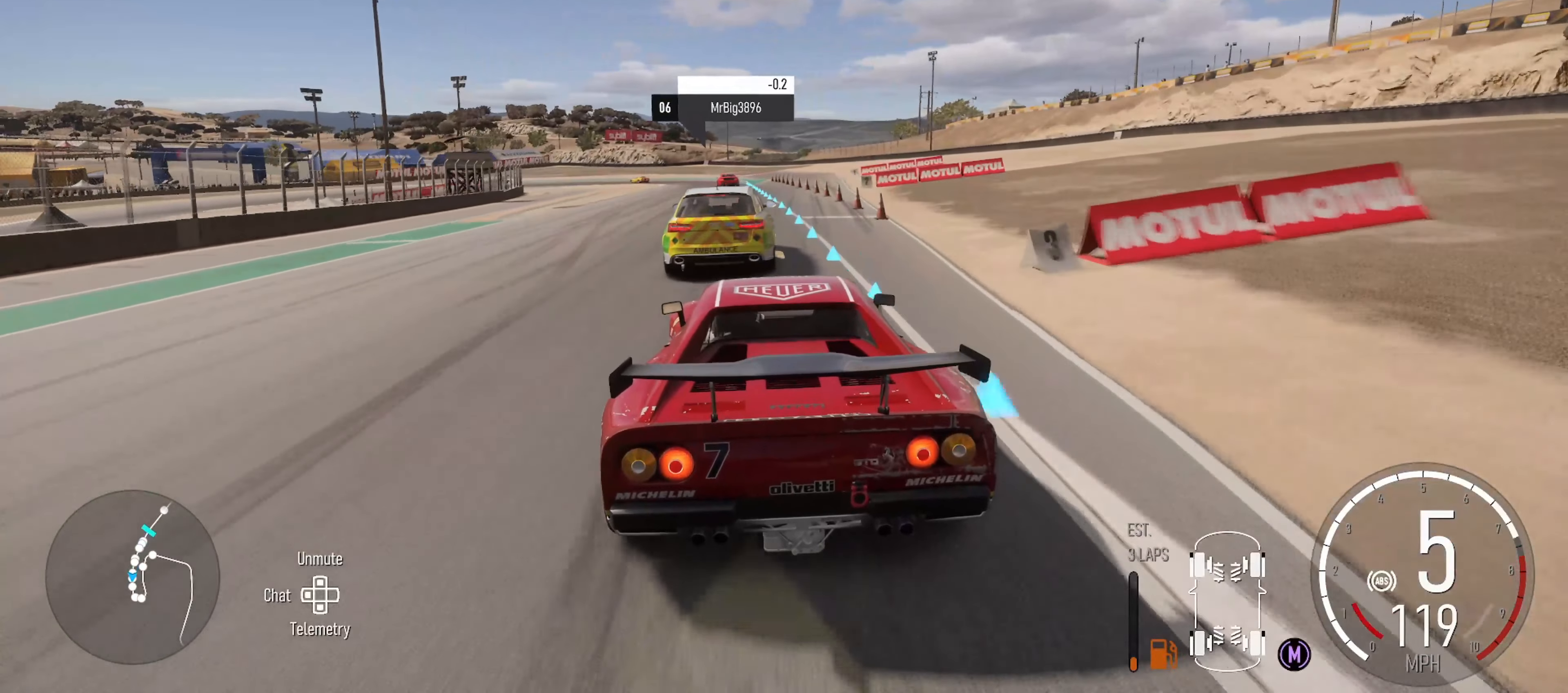
{"buttons": ["L2"], "left_stick": "left", "right_stick": "center", "events": [[233, "left_stick", "left"]]}
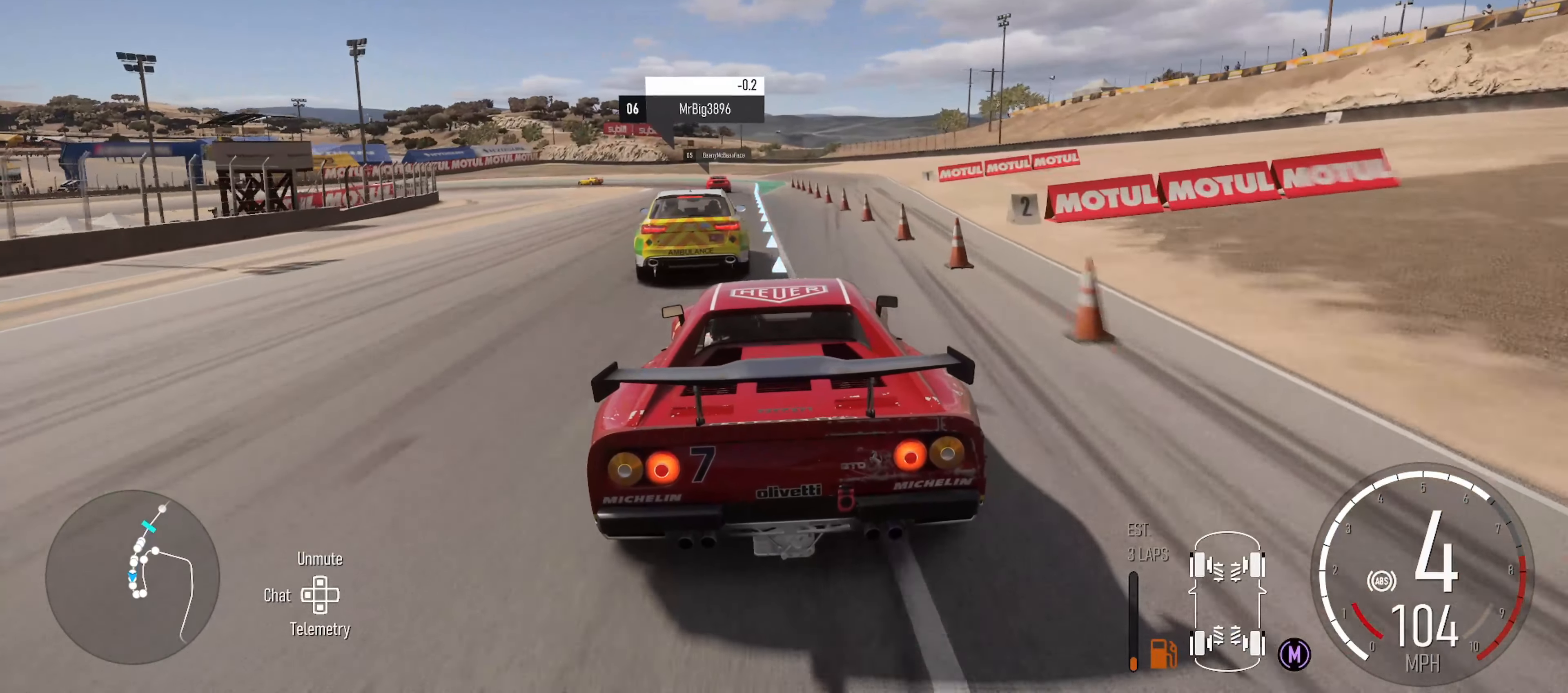
{"buttons": [], "left_stick": "center", "right_stick": "center", "events": [[17, "left_stick", "center"], [133, "B", "down"], [150, "left_stick", "left"], [233, "B", "up"], [383, "left_stick", "center"], [467, "L2", "up"]]}